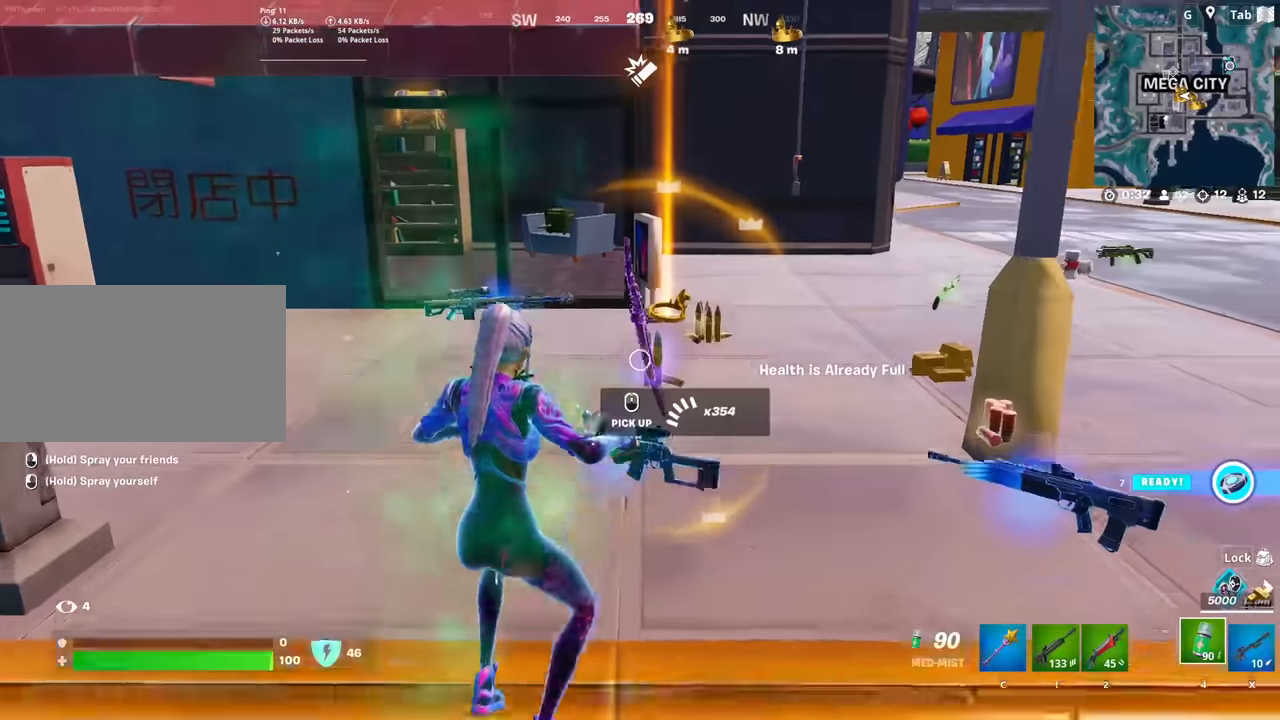
Gameplay with keyboard and mouse; each line is a JSON object with the keys and mouse buttons held at the frame after it. "events" lists presses ("down") and releases ("up") of "1", "2", "3", "4", "5", "a", "alt", "c", "caps_lock", "ctrl", "d", "e", "f", "g", "q", "r", "s", "shift", "space", "t", "tab", "v", "w", "x", "z", "mouse_left", "mouse_wheel" and "mouse_right" between this image and that frame as [ms after this image, input, new state], when the widget could be followed in between. "mouse_left", "mouse_wheel", "mouse_right" = the "left", "wheel", "right" buttons of the "mouse" list. No other keys are recorded. "wheel" means that the mouse wheel is clicked or scrolled. "mouse_move" is the direction in which the mouse moves at that frame (one of eight, or "still"), when it could be read.
{"keys": ["c", "caps_lock", "w"], "mouse": [], "mouse_move": "right", "events": [[300, "mouse_wheel", "down"], [350, "mouse_wheel", "up"], [450, "c", "down"]]}
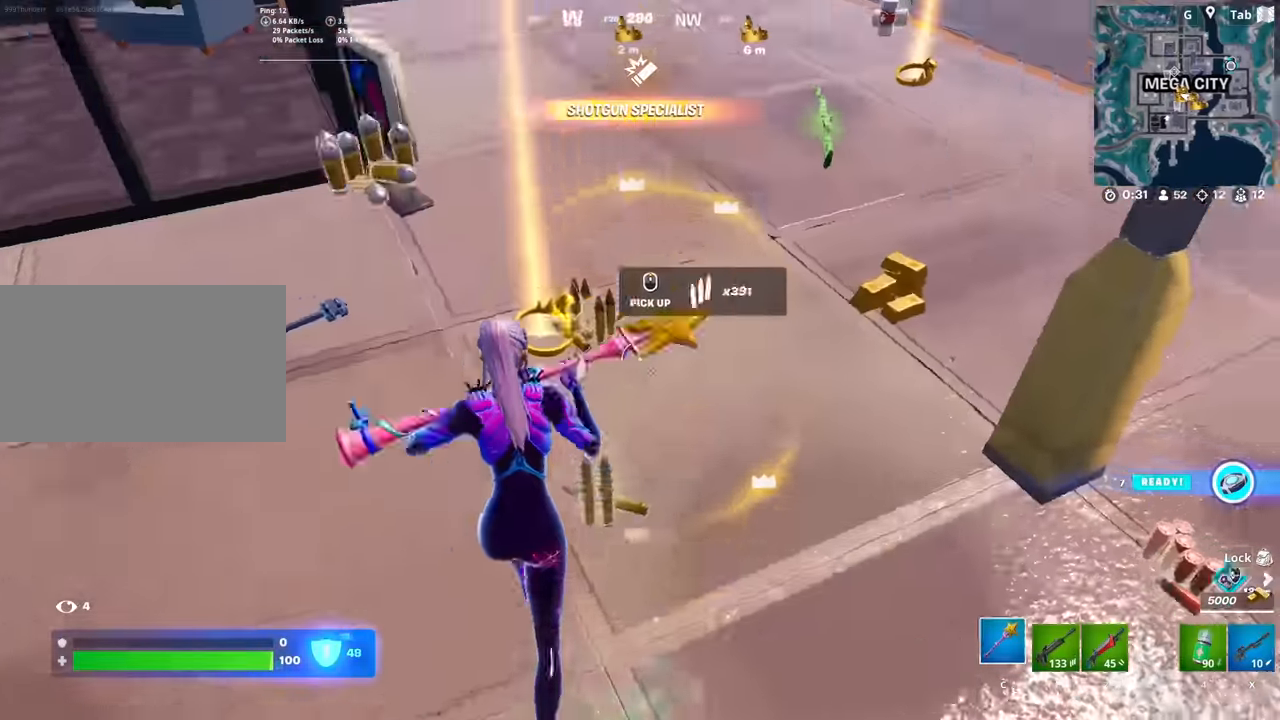
{"keys": ["a", "caps_lock", "d", "w"], "mouse": [], "mouse_move": "up", "events": [[50, "c", "up"], [266, "mouse_wheel", "down"], [317, "a", "down"], [367, "mouse_wheel", "up"], [467, "d", "down"]]}
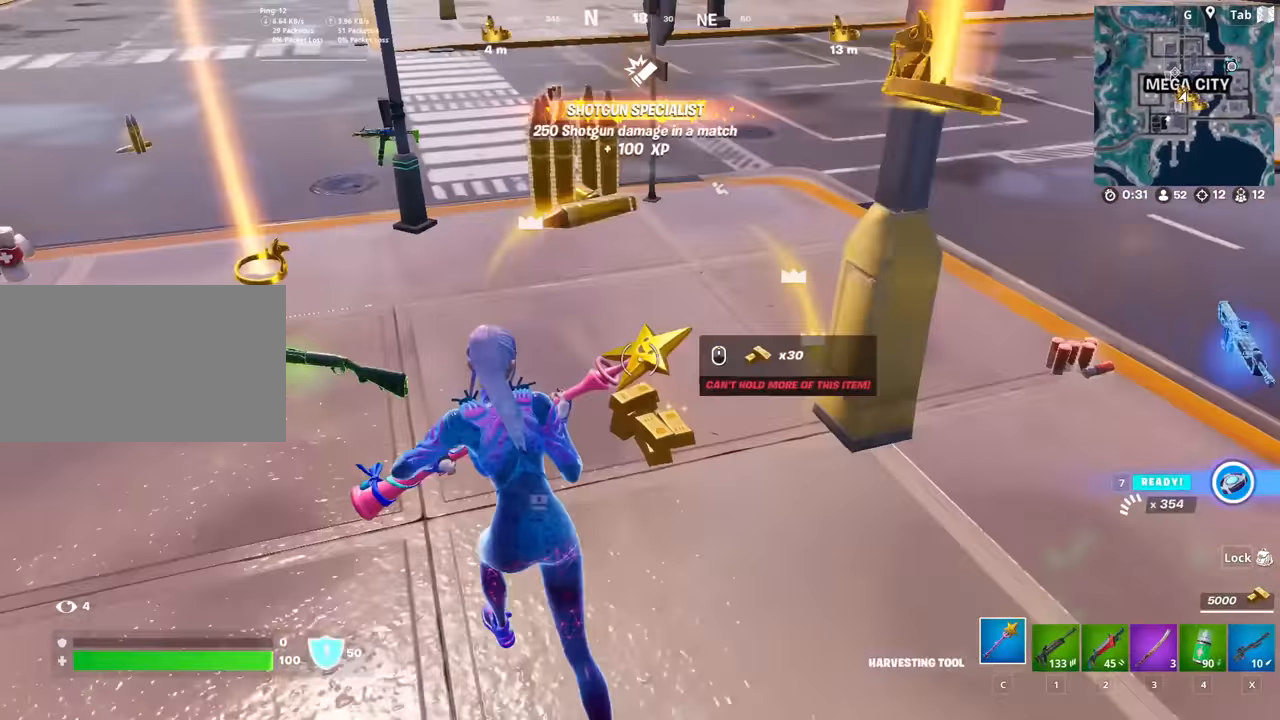
{"keys": ["a", "caps_lock", "w"], "mouse": [], "mouse_move": "still", "events": [[50, "a", "up"], [100, "d", "up"], [200, "d", "down"], [250, "mouse_wheel", "down"], [284, "d", "up"], [334, "a", "down"], [434, "mouse_wheel", "up"]]}
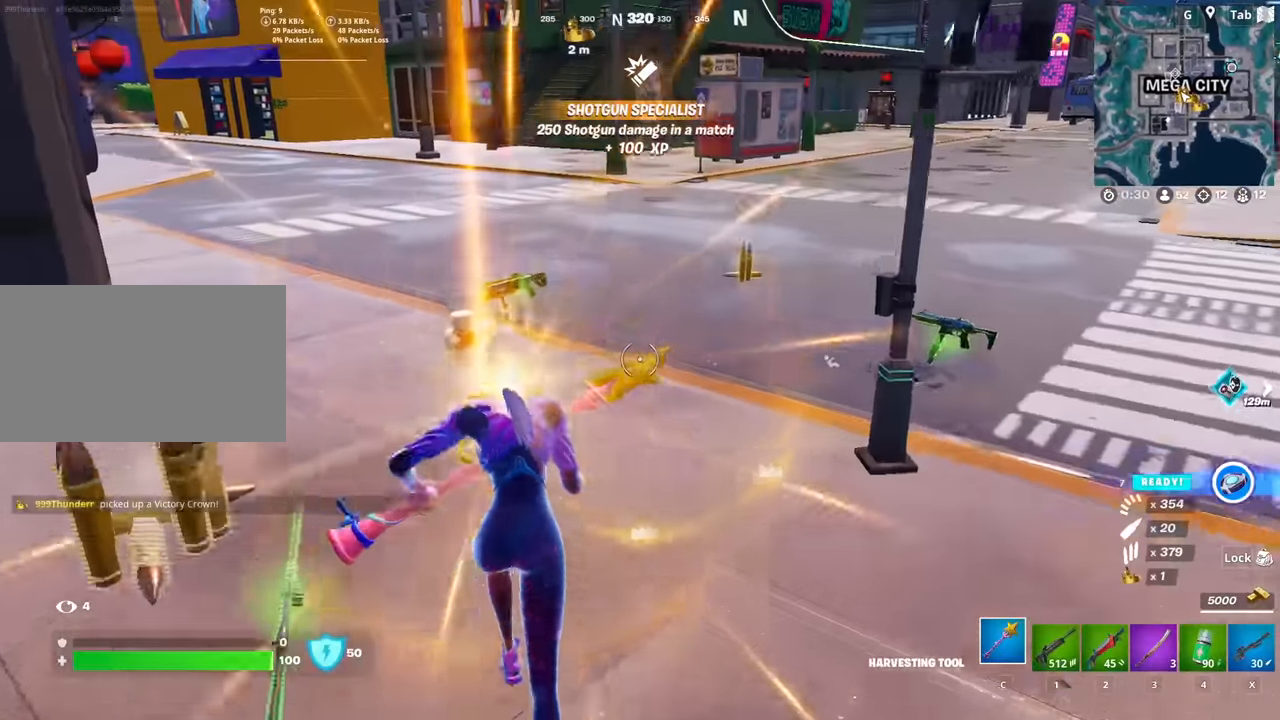
{"keys": ["caps_lock", "d", "w"], "mouse": [], "mouse_move": "still", "events": [[66, "d", "down"], [116, "a", "up"], [400, "shift", "down"], [500, "shift", "up"]]}
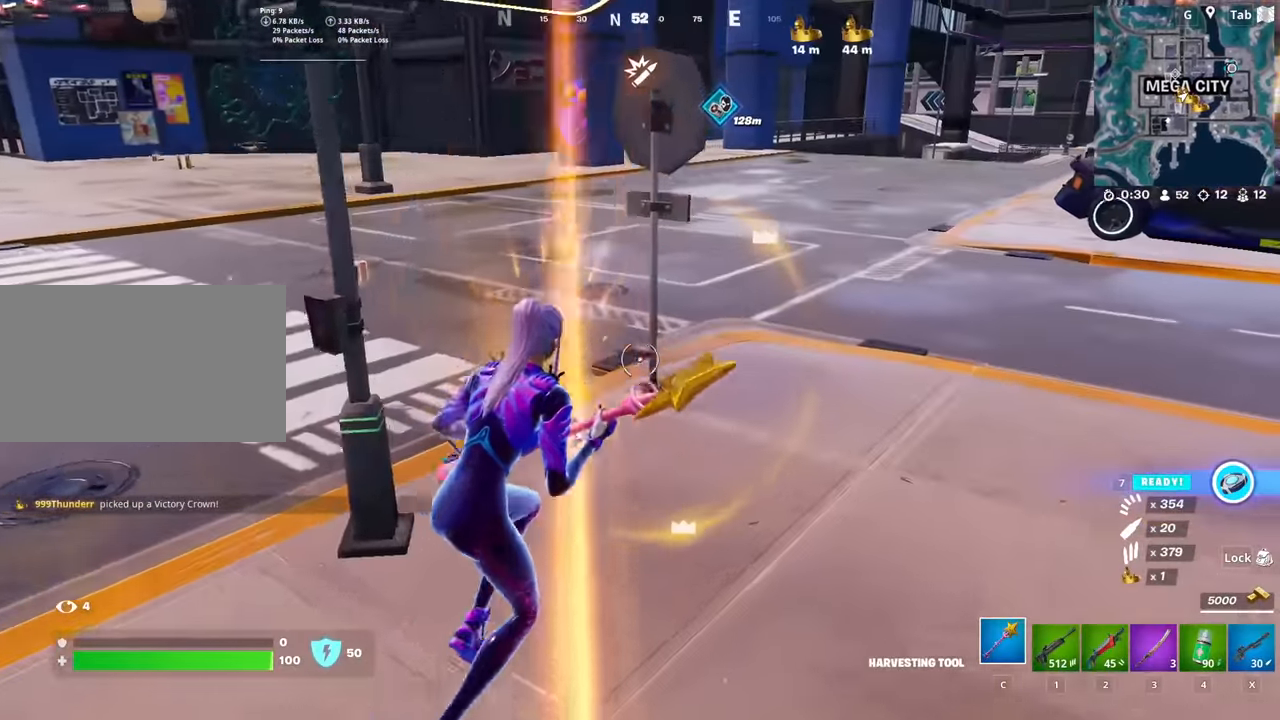
{"keys": ["caps_lock", "r", "w"], "mouse": [], "mouse_move": "still", "events": [[184, "1", "down"], [267, "space", "down"], [317, "1", "up"], [317, "d", "up"], [417, "r", "down"], [467, "space", "up"]]}
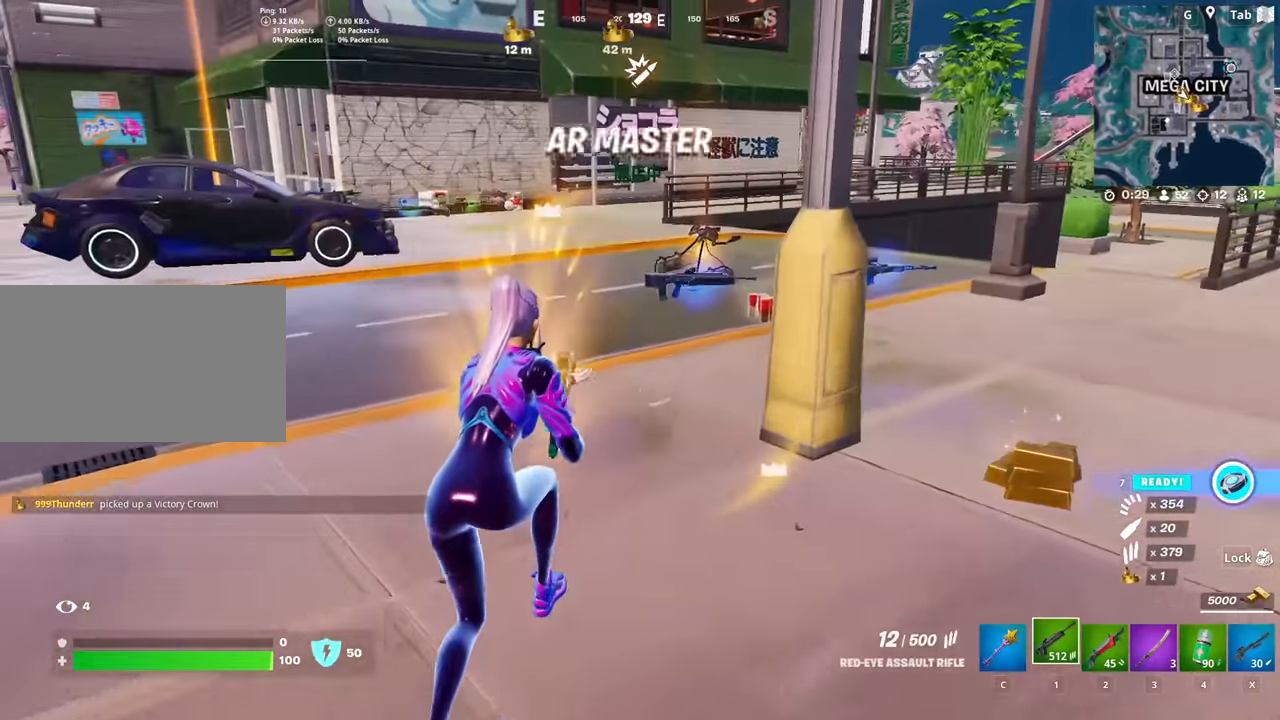
{"keys": ["caps_lock", "w"], "mouse": [], "mouse_move": "down", "events": [[16, "r", "up"], [100, "r", "down"], [100, "space", "down"], [200, "r", "up"], [283, "r", "down"], [283, "space", "up"], [434, "r", "up"]]}
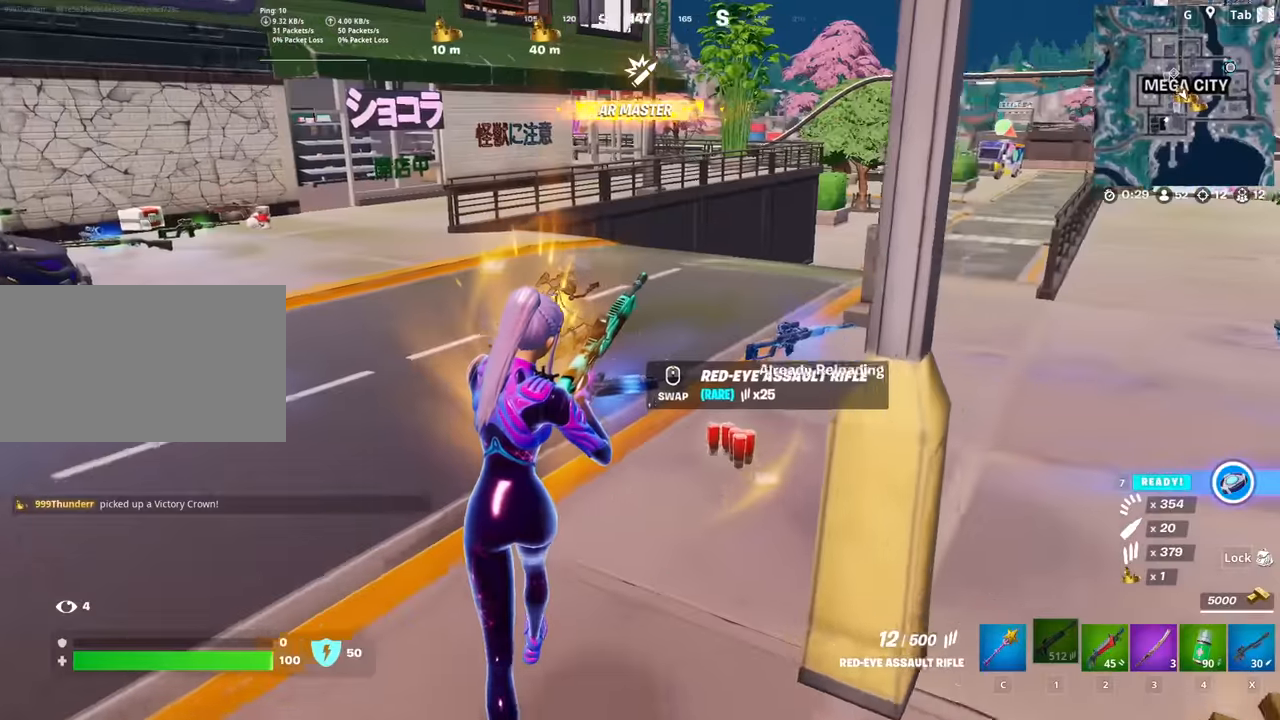
{"keys": ["caps_lock", "d", "w"], "mouse": [], "mouse_move": "still", "events": [[350, "d", "down"]]}
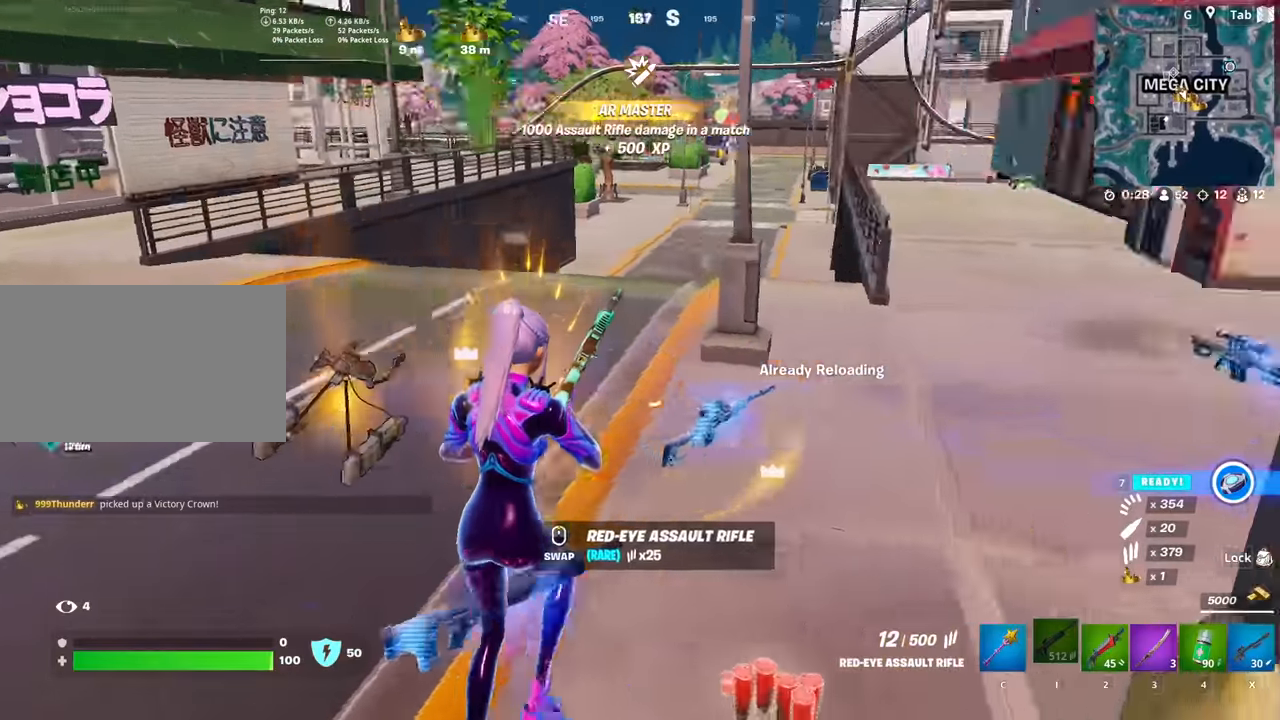
{"keys": ["caps_lock", "d", "space"], "mouse": [], "mouse_move": "still"}
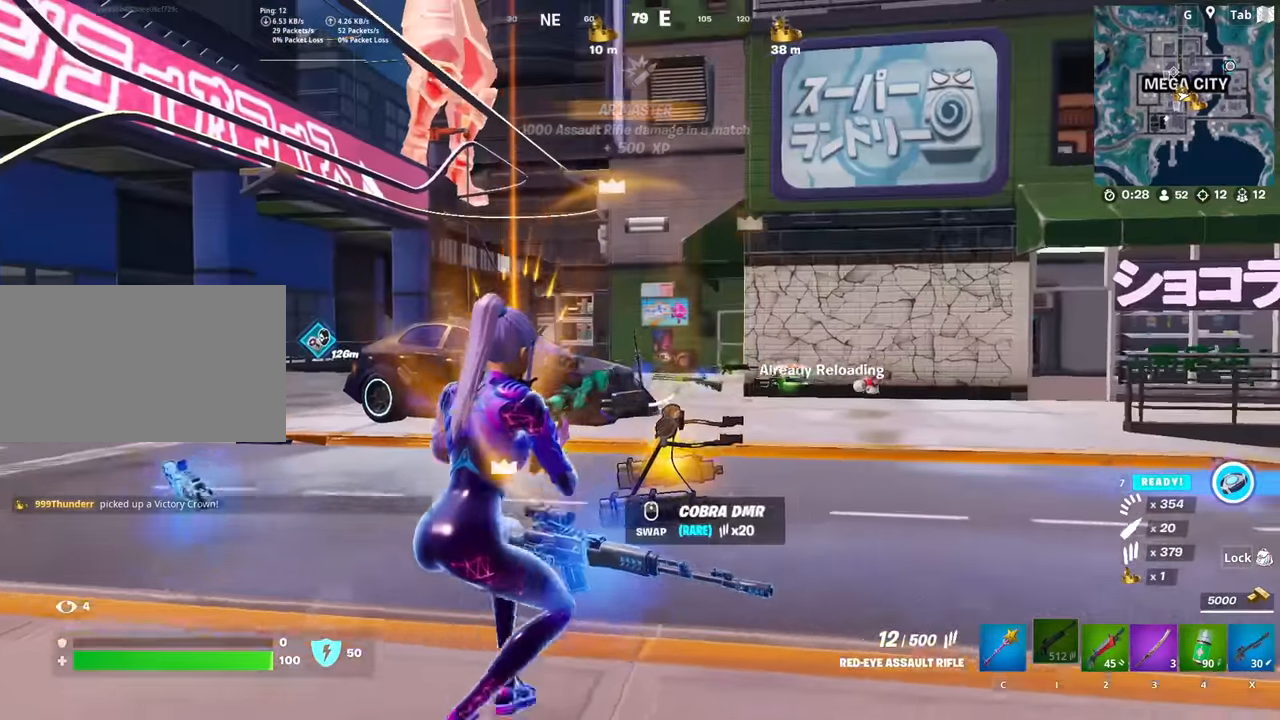
{"keys": ["a", "caps_lock"], "mouse": [], "mouse_move": "still", "events": [[250, "space", "up"], [483, "a", "down"], [483, "d", "up"]]}
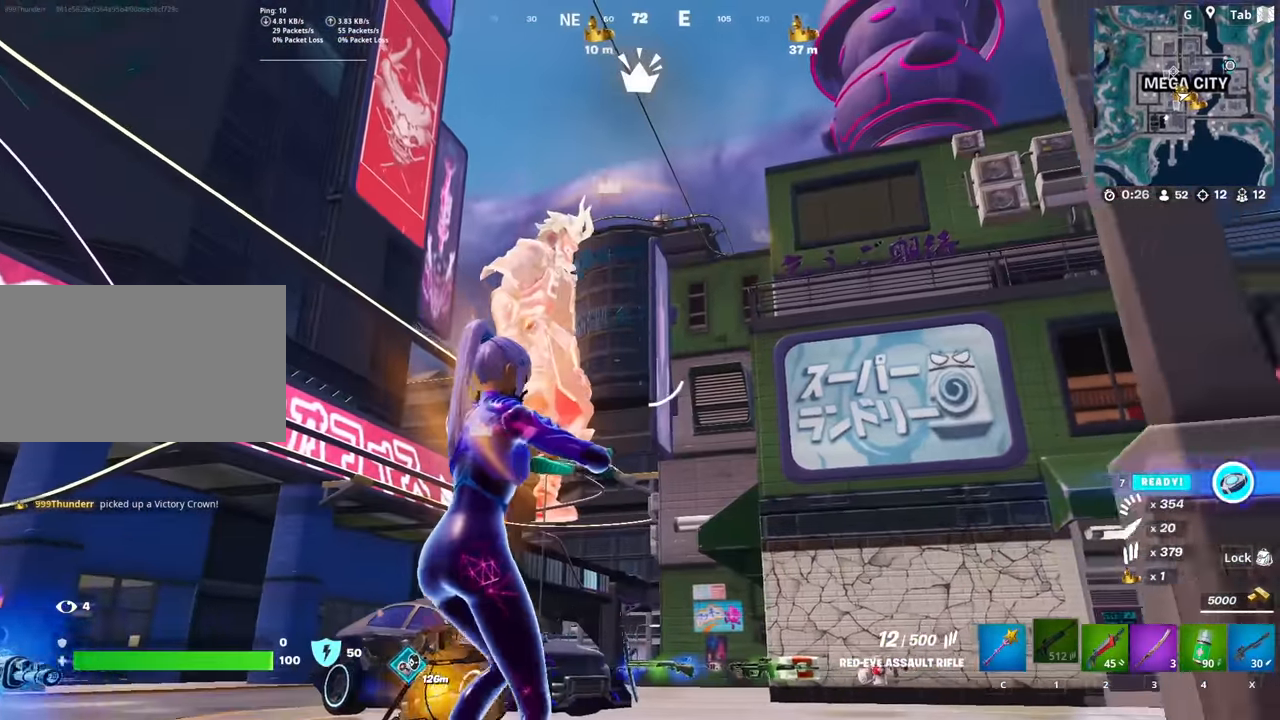
{"keys": ["a", "caps_lock"], "mouse": [], "mouse_move": "down", "events": []}
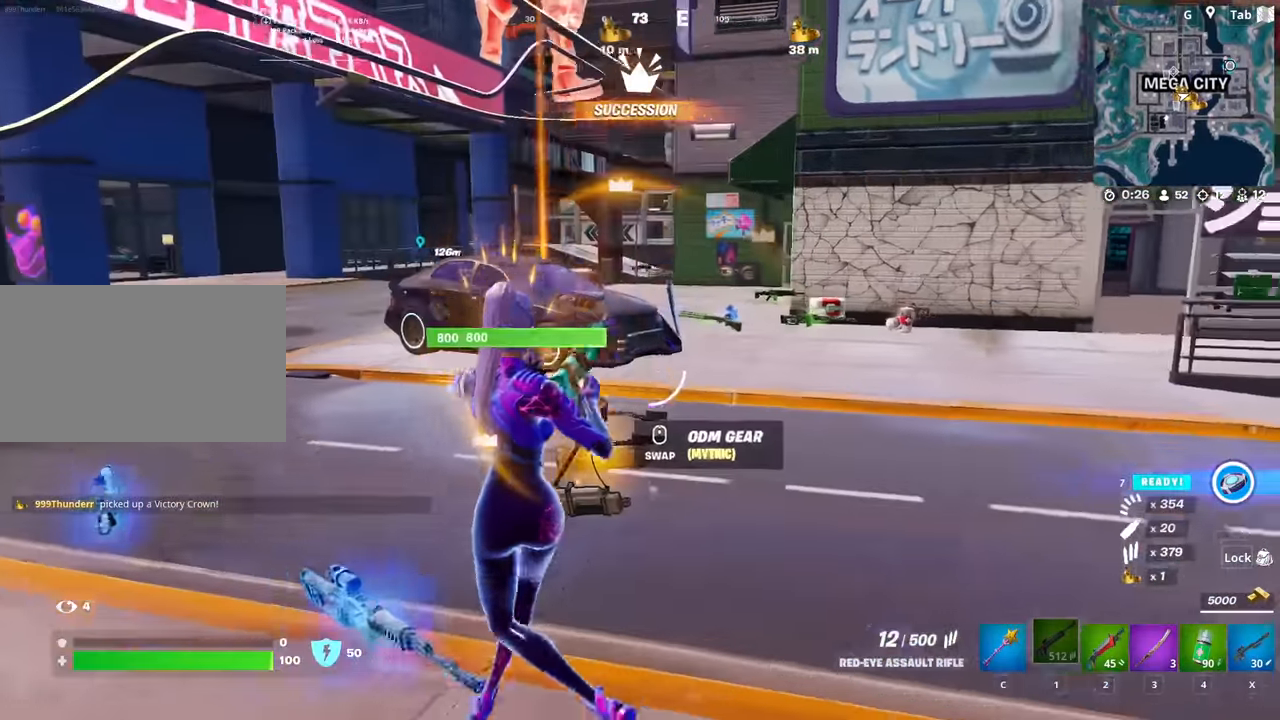
{"keys": ["caps_lock", "w"], "mouse": [], "mouse_move": "up-left", "events": [[133, "x", "down"], [233, "w", "down"], [266, "mouse_wheel", "down"], [266, "x", "up"], [367, "mouse_wheel", "up"], [417, "a", "up"]]}
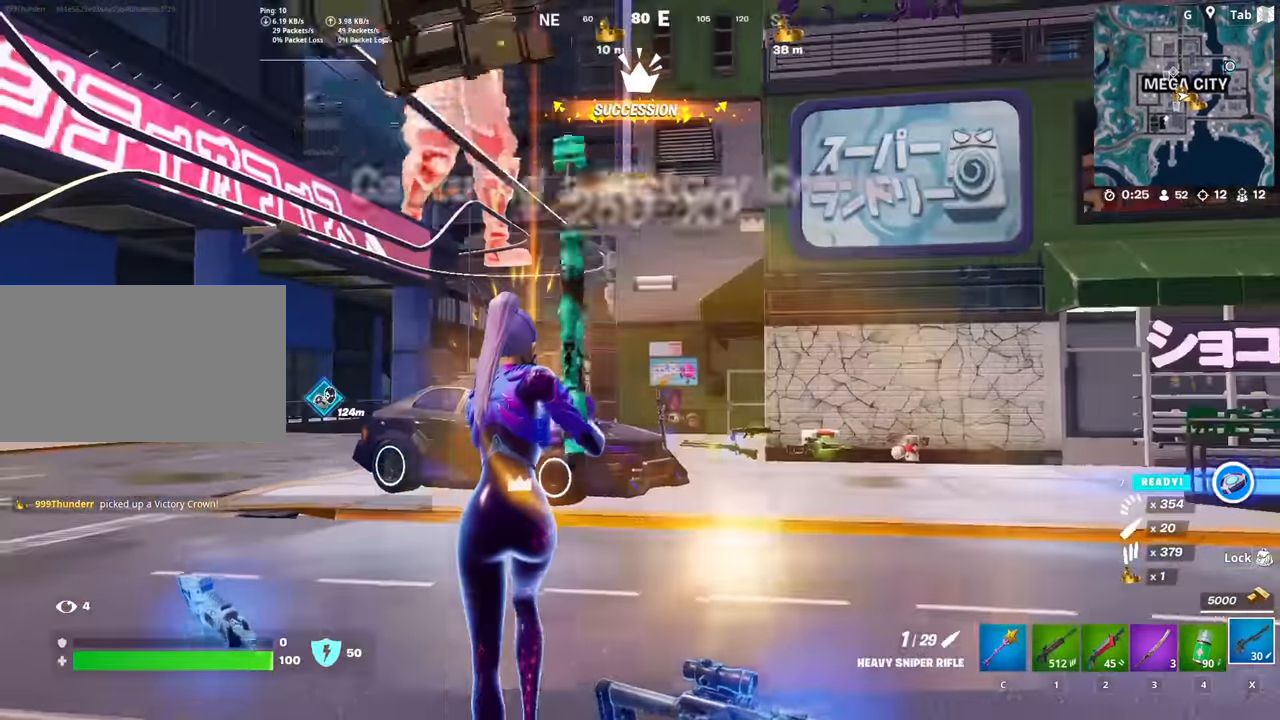
{"keys": ["3", "caps_lock", "space", "w"], "mouse": [], "mouse_move": "up", "events": [[150, "3", "down"], [234, "3", "up"], [334, "3", "down"], [384, "space", "down"], [434, "3", "up"], [484, "3", "down"]]}
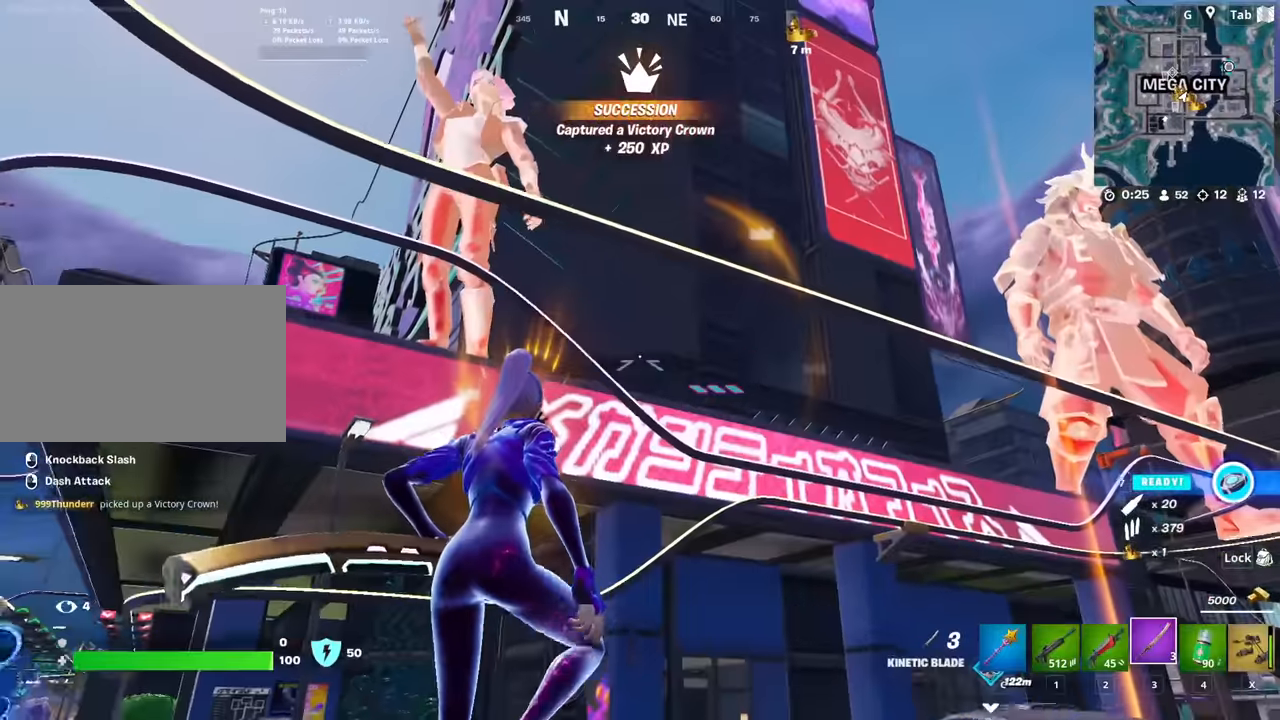
{"keys": ["caps_lock", "w"], "mouse": ["right"], "mouse_move": "down", "events": [[66, "3", "up"], [66, "mouse_right", "down"], [66, "space", "up"]]}
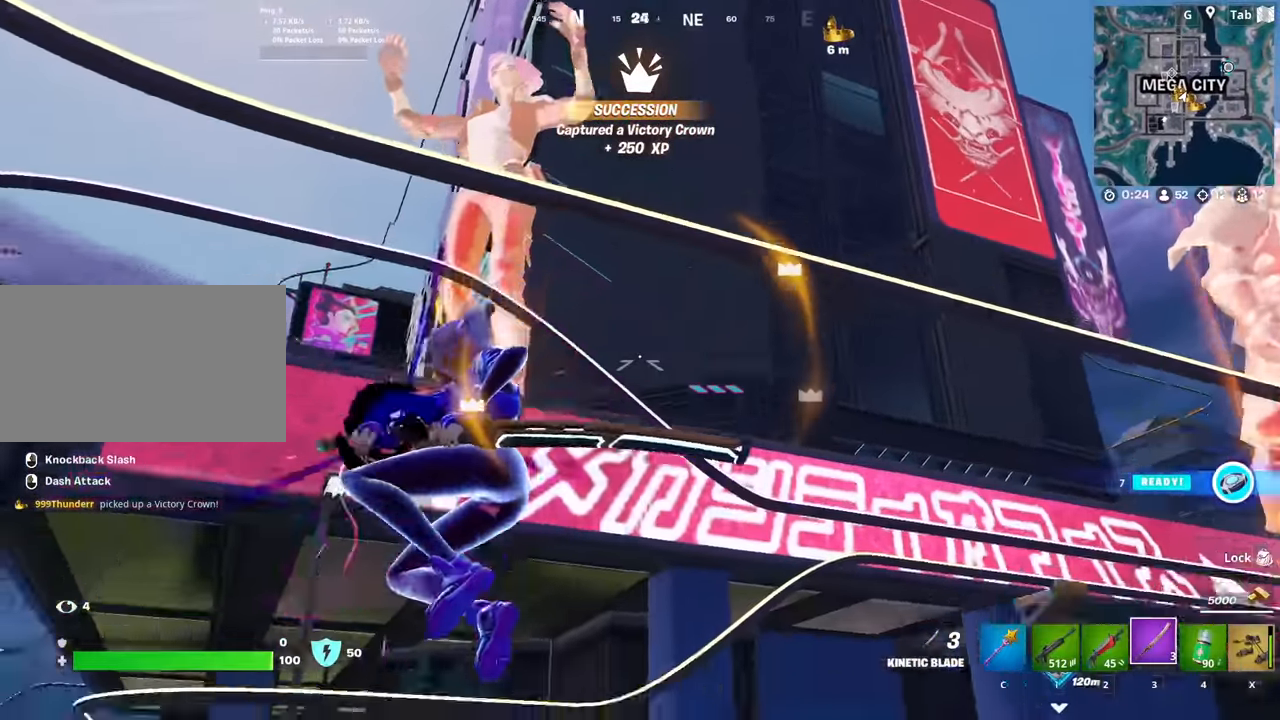
{"keys": ["caps_lock", "w"], "mouse": ["right"], "mouse_move": "up", "events": []}
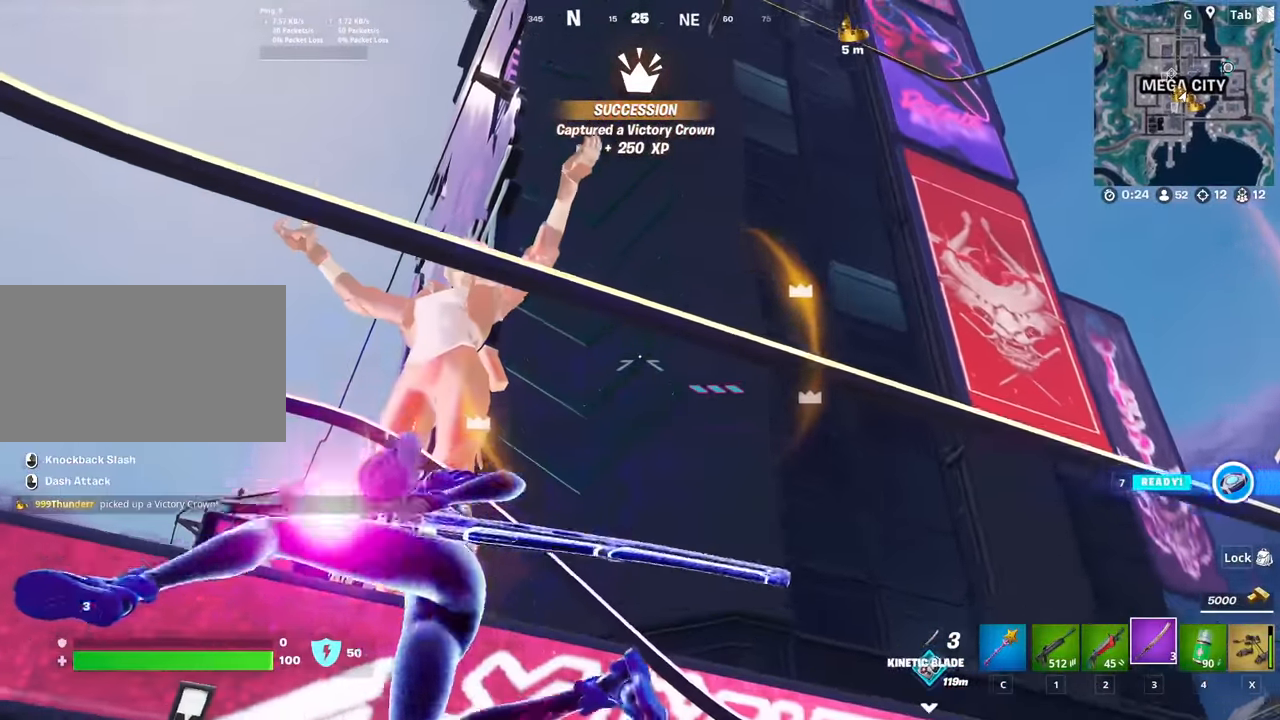
{"keys": ["caps_lock", "w"], "mouse": [], "mouse_move": "down-right", "events": [[350, "mouse_right", "up"]]}
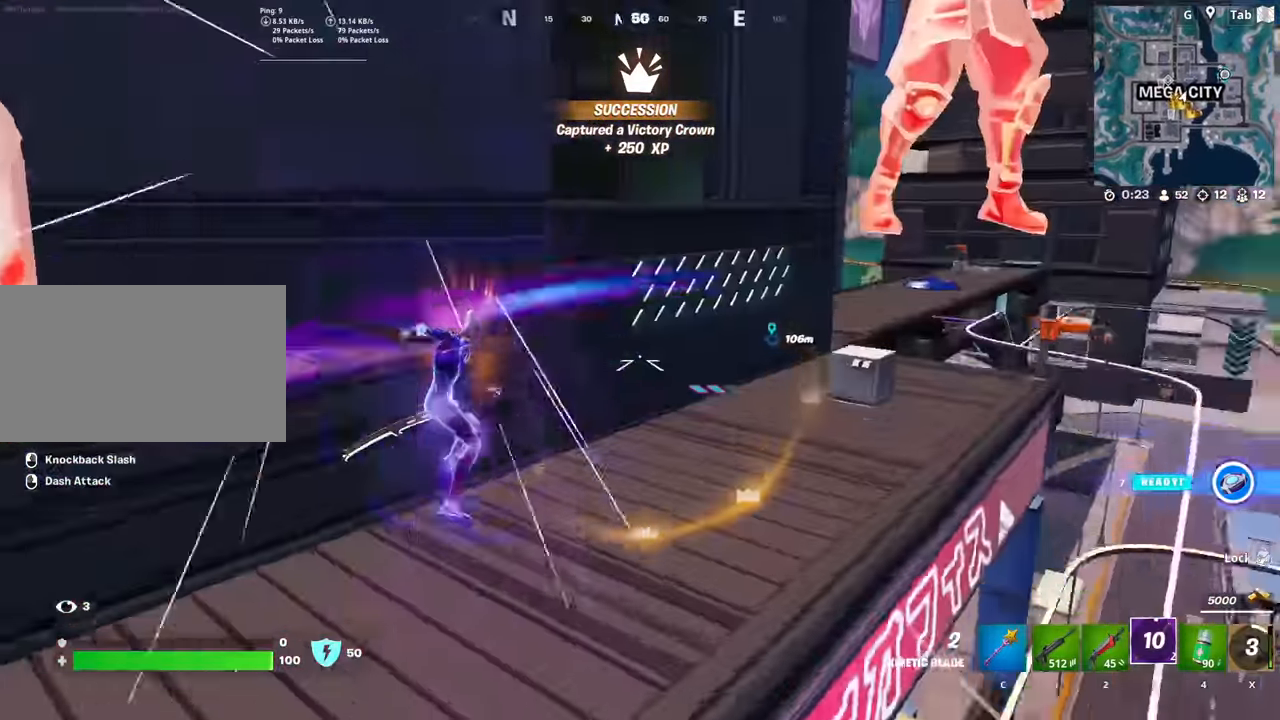
{"keys": ["caps_lock", "w"], "mouse": [], "mouse_move": "right", "events": [[50, "d", "down"], [134, "w", "up"], [317, "w", "down"], [367, "d", "up"]]}
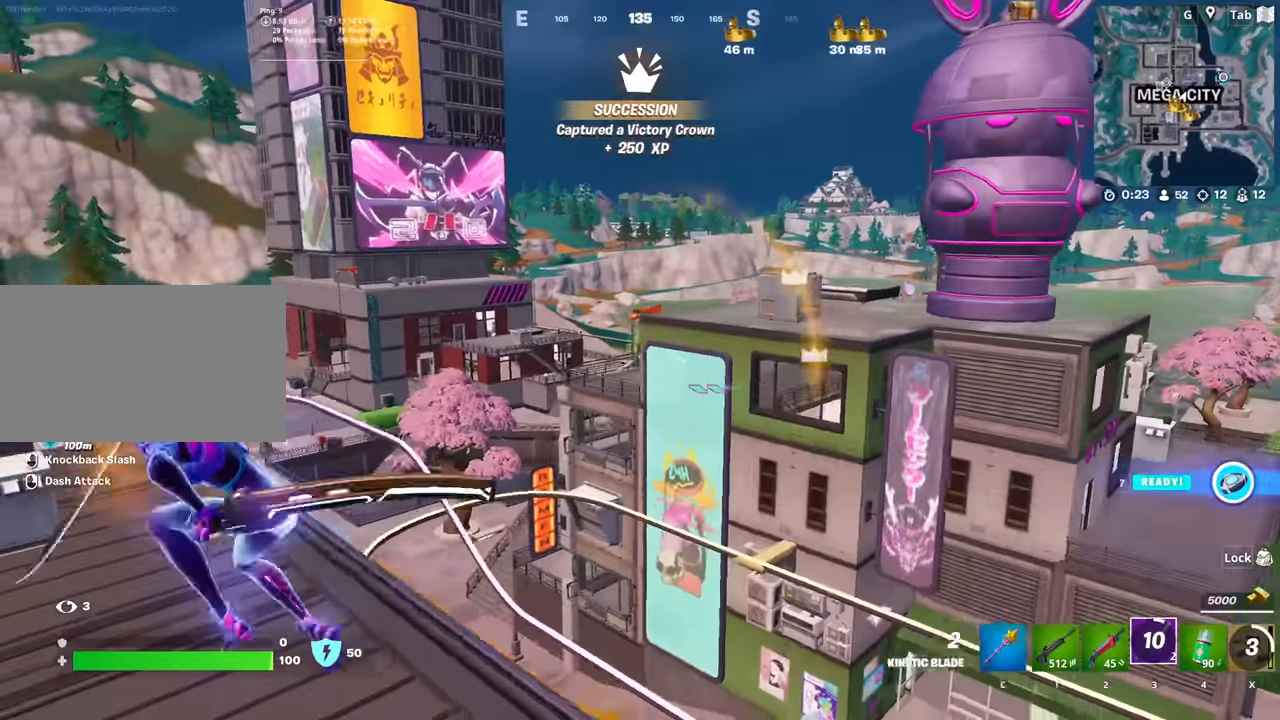
{"keys": ["caps_lock", "w"], "mouse": [], "mouse_move": "still", "events": [[50, "2", "down"], [200, "2", "up"], [250, "2", "down"], [434, "2", "up"]]}
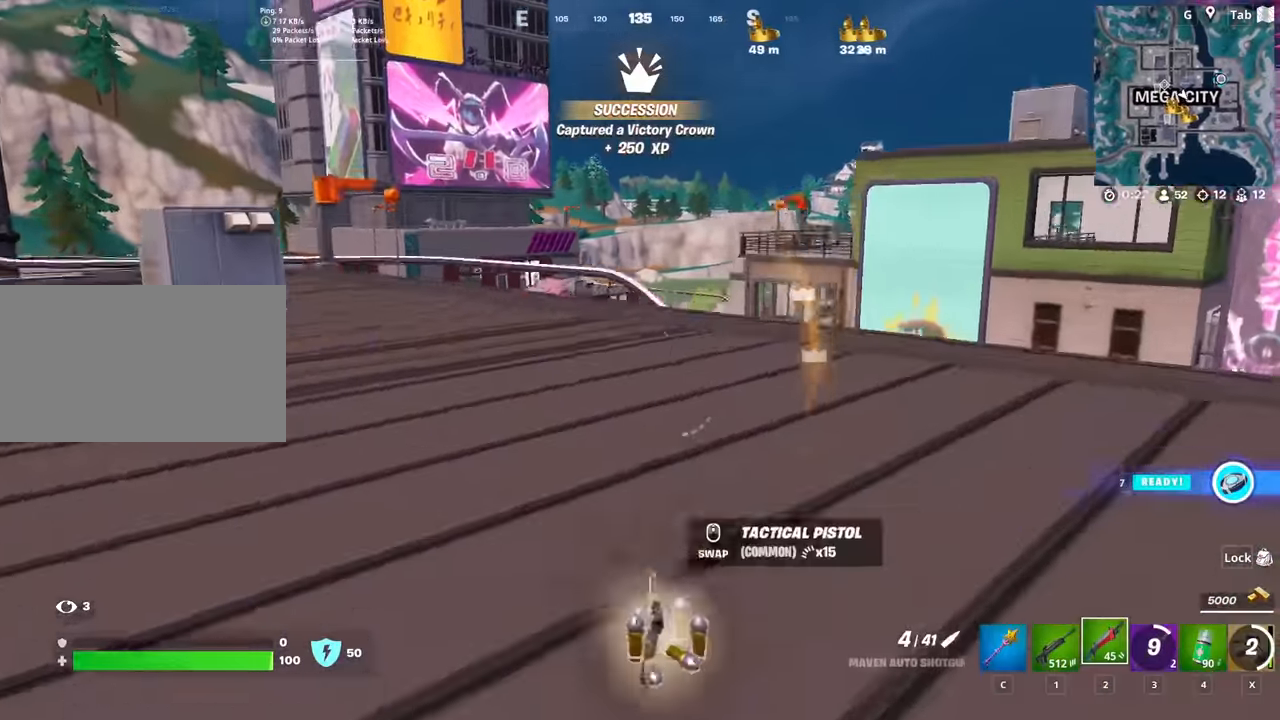
{"keys": ["a", "caps_lock", "r", "space", "w"], "mouse": [], "mouse_move": "still", "events": [[67, "r", "down"], [217, "r", "up"], [267, "r", "down"], [451, "a", "down"], [501, "space", "down"]]}
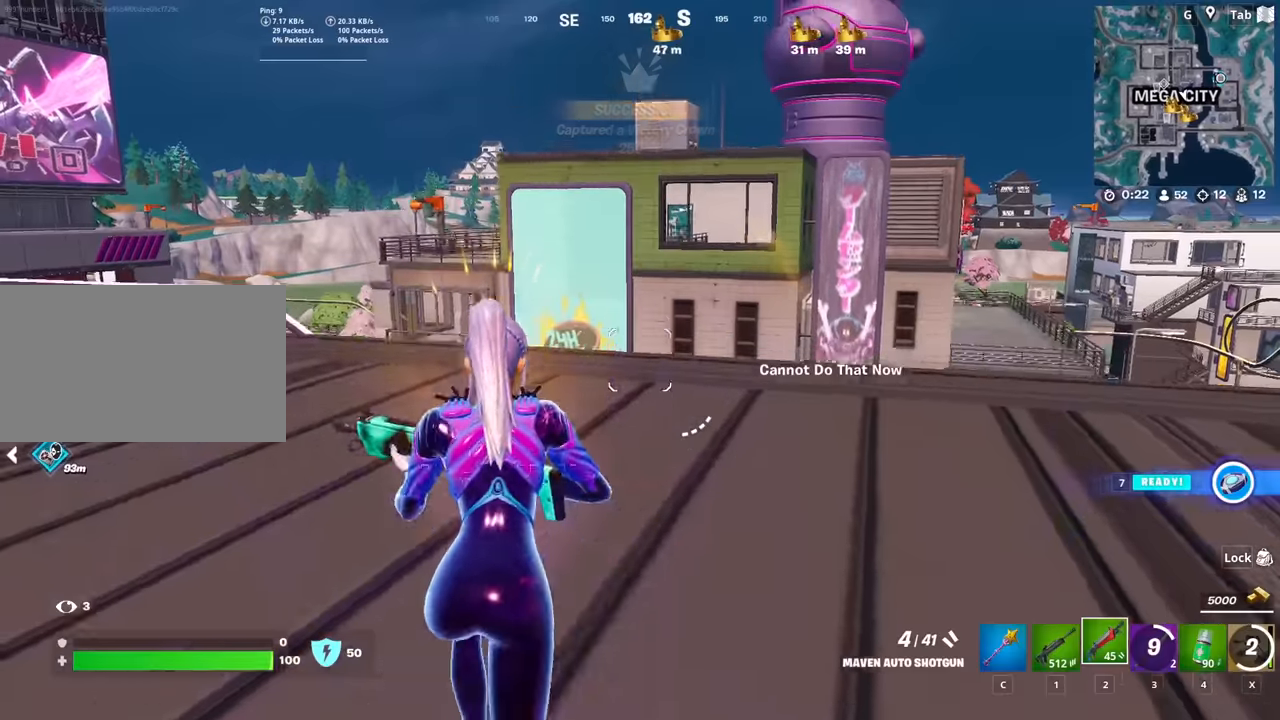
{"keys": ["a", "caps_lock", "w"], "mouse": [], "mouse_move": "still", "events": [[83, "r", "up"], [183, "space", "up"]]}
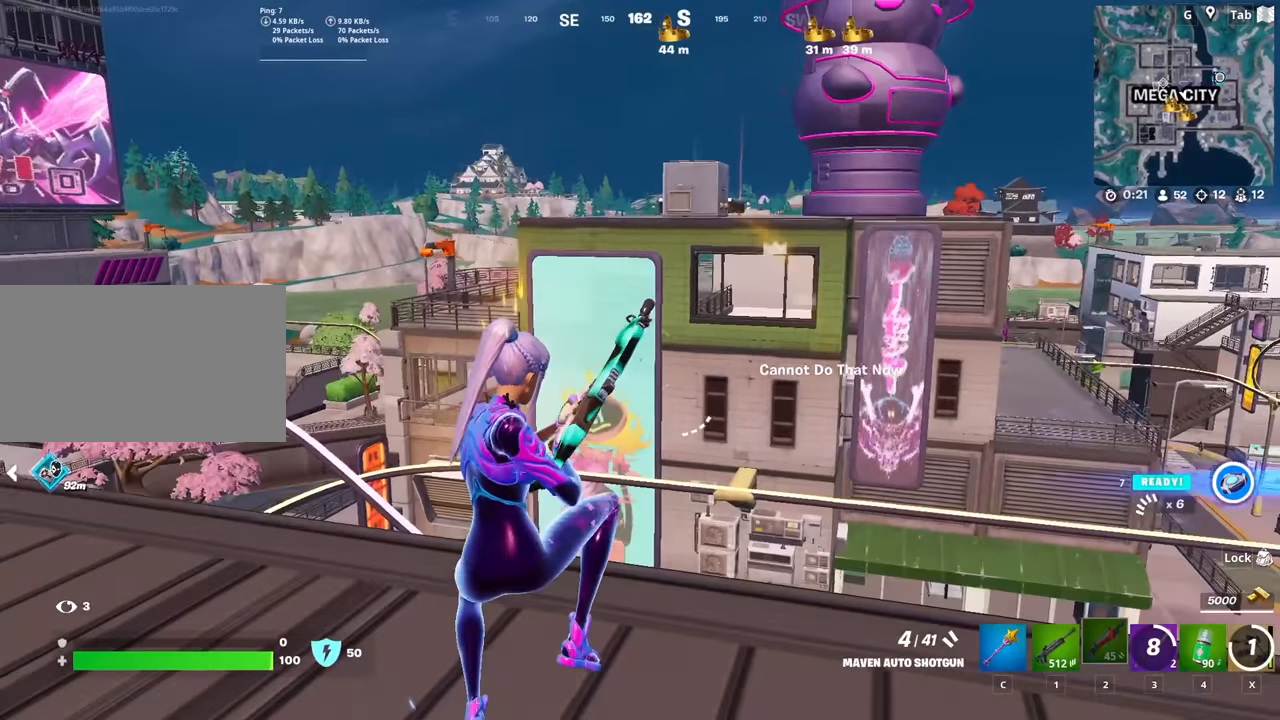
{"keys": ["caps_lock", "d", "w"], "mouse": [], "mouse_move": "still", "events": [[267, "a", "up"], [267, "d", "down"]]}
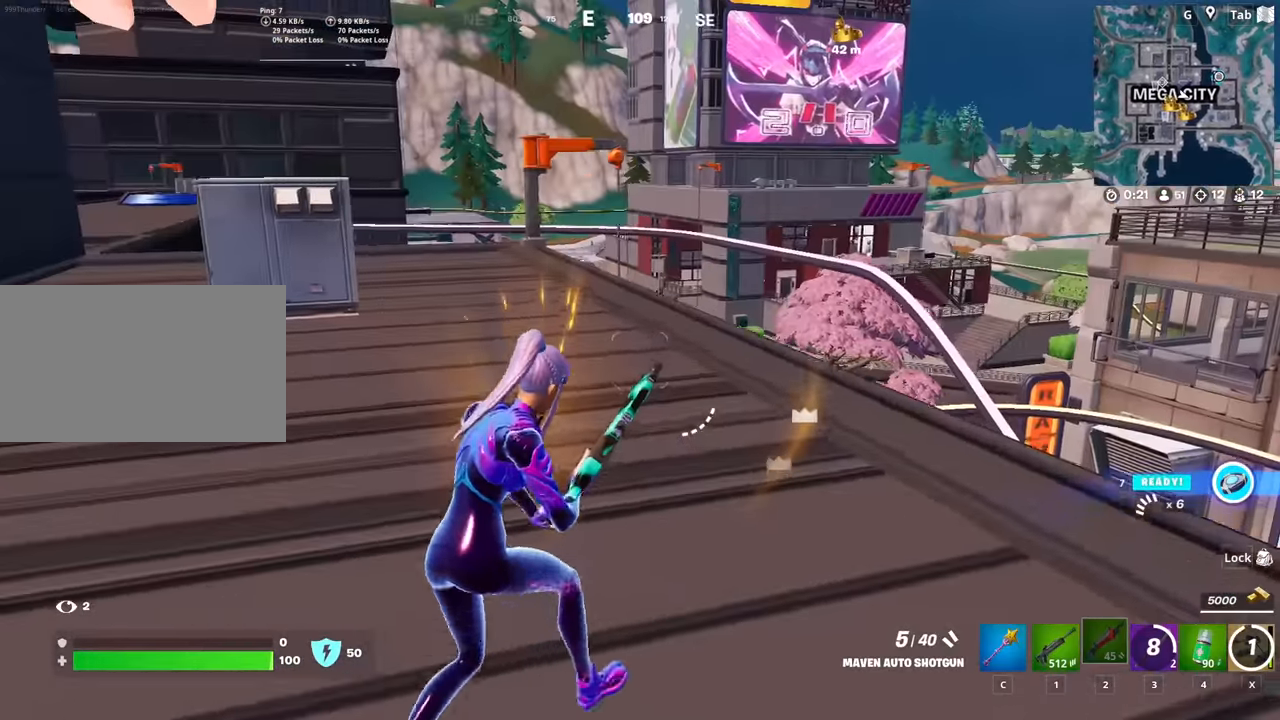
{"keys": ["caps_lock", "w"], "mouse": [], "mouse_move": "left", "events": [[484, "d", "up"]]}
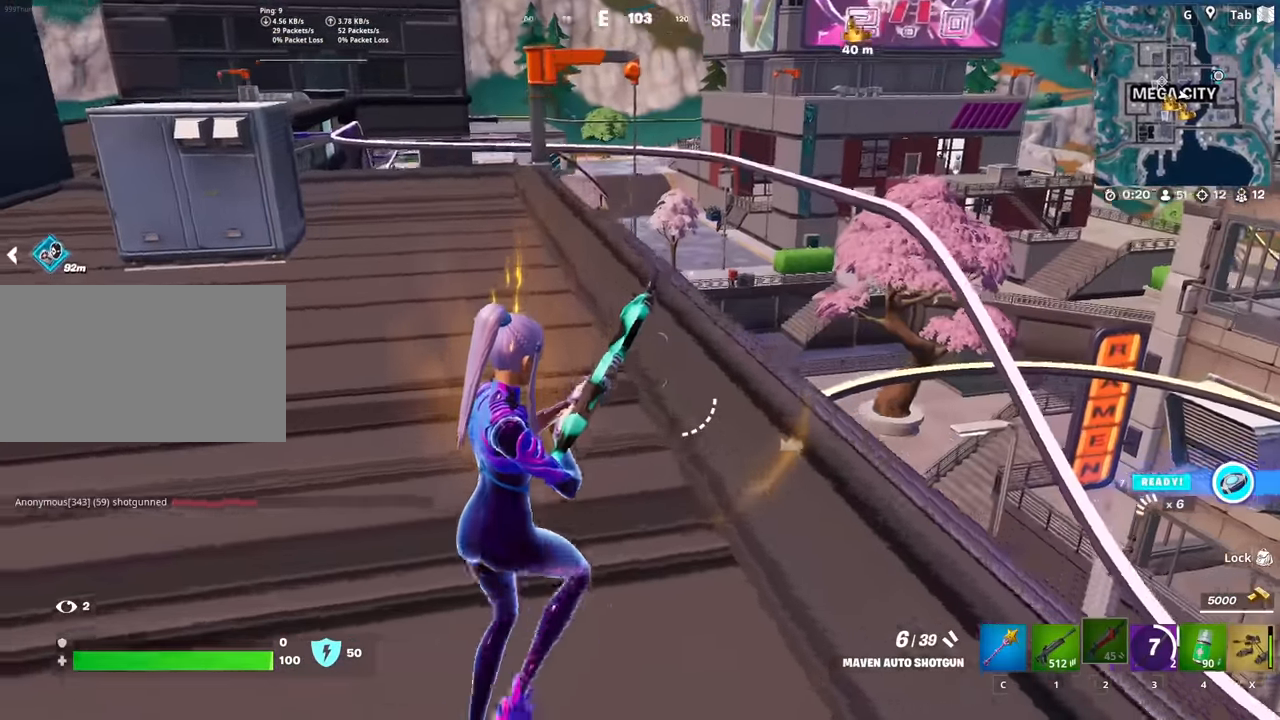
{"keys": ["a", "caps_lock"], "mouse": [], "mouse_move": "right", "events": [[67, "space", "down"], [301, "space", "up"], [351, "a", "down"], [401, "w", "up"]]}
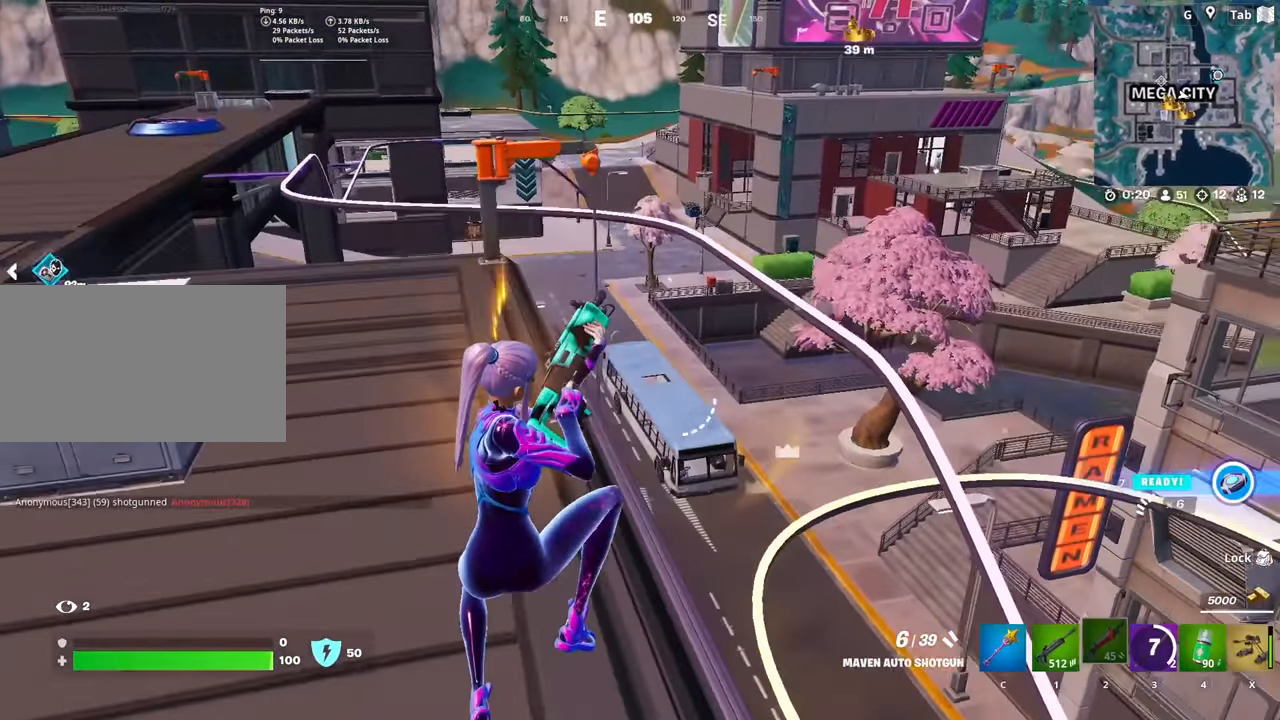
{"keys": ["a", "caps_lock", "w"], "mouse": [], "mouse_move": "left", "events": [[133, "w", "down"]]}
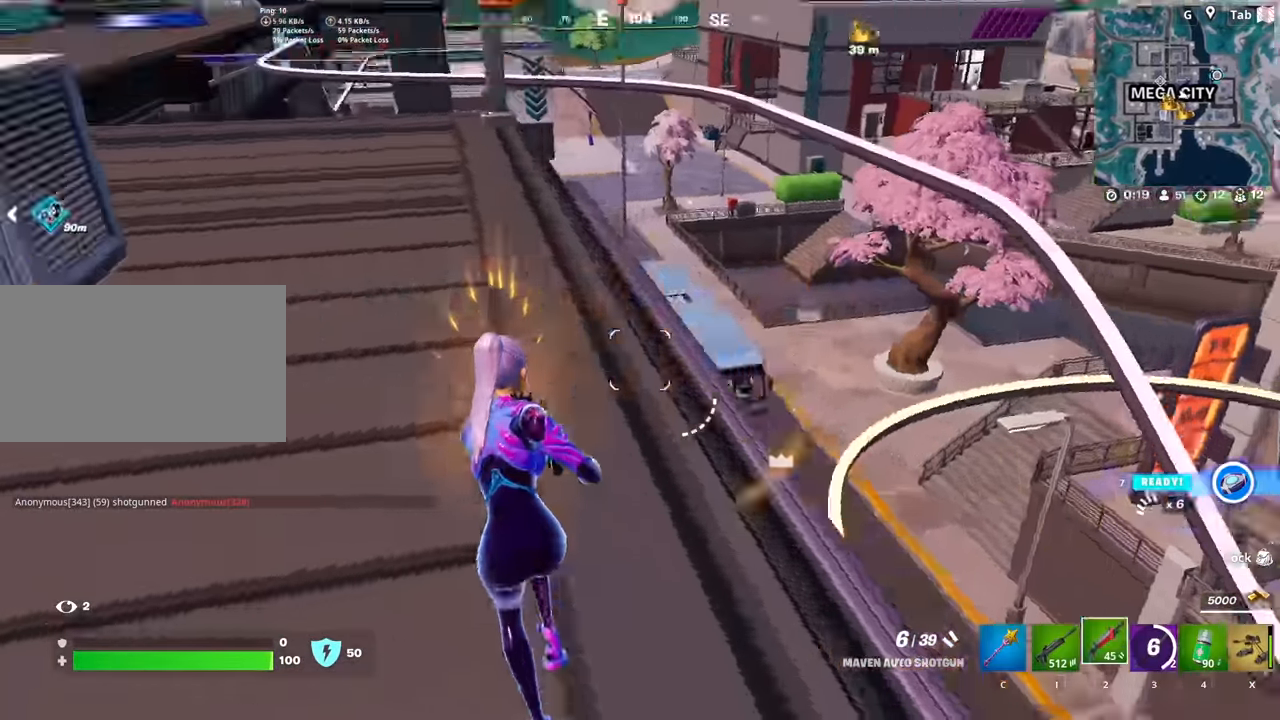
{"keys": ["caps_lock", "w"], "mouse": ["right"], "mouse_move": "up-right", "events": [[100, "3", "down"], [234, "3", "up"], [284, "space", "down"], [384, "a", "up"], [384, "mouse_right", "down"], [484, "space", "up"]]}
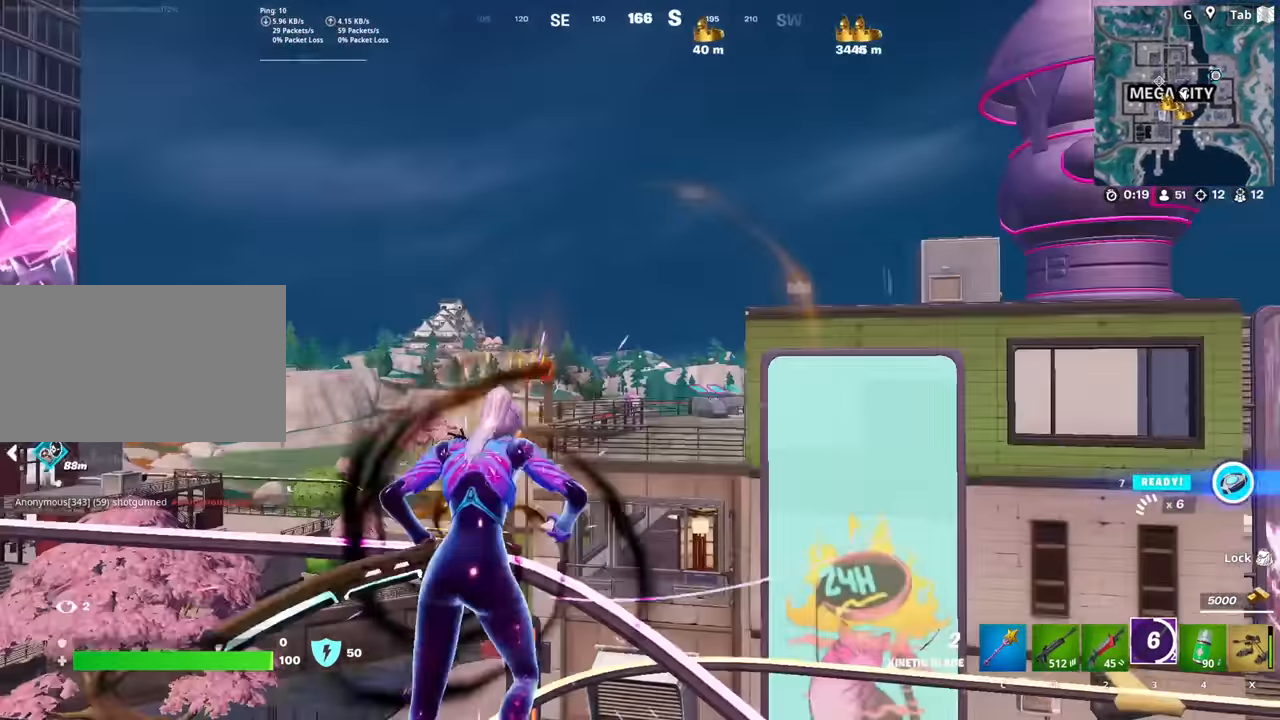
{"keys": ["caps_lock", "w"], "mouse": ["right"], "mouse_move": "still", "events": []}
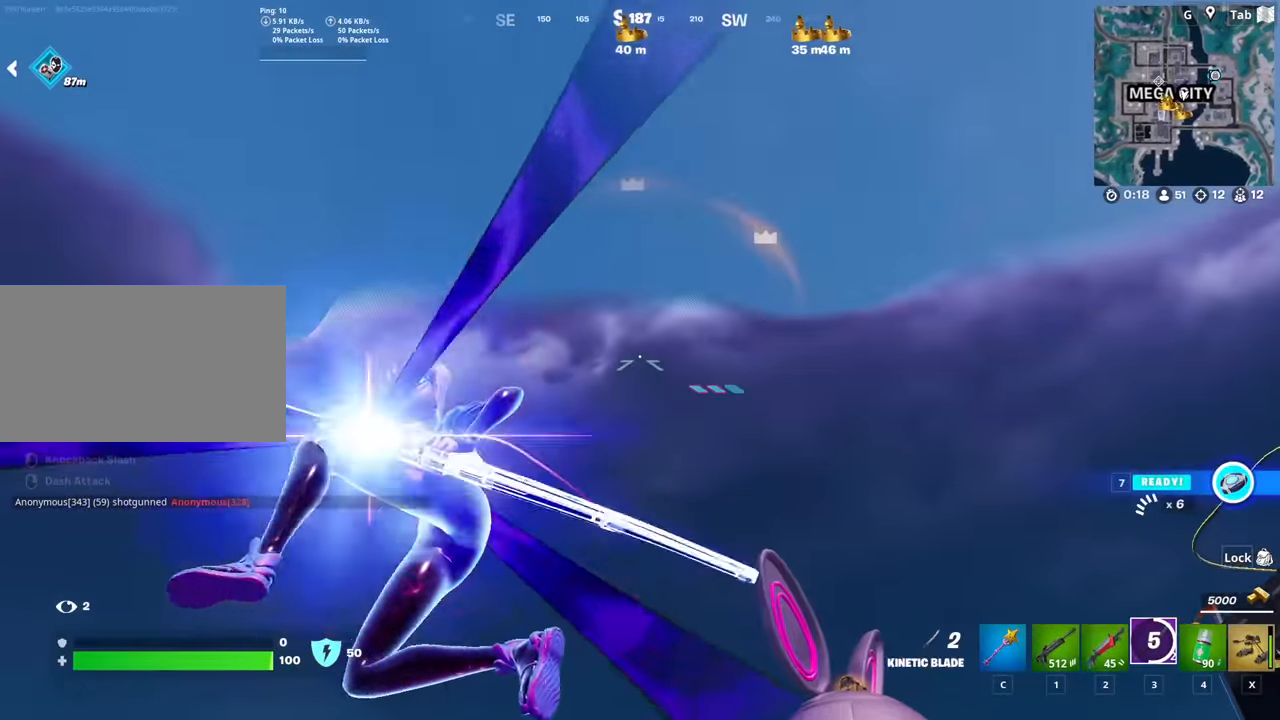
{"keys": ["caps_lock", "w"], "mouse": [], "mouse_move": "down", "events": [[367, "mouse_right", "up"]]}
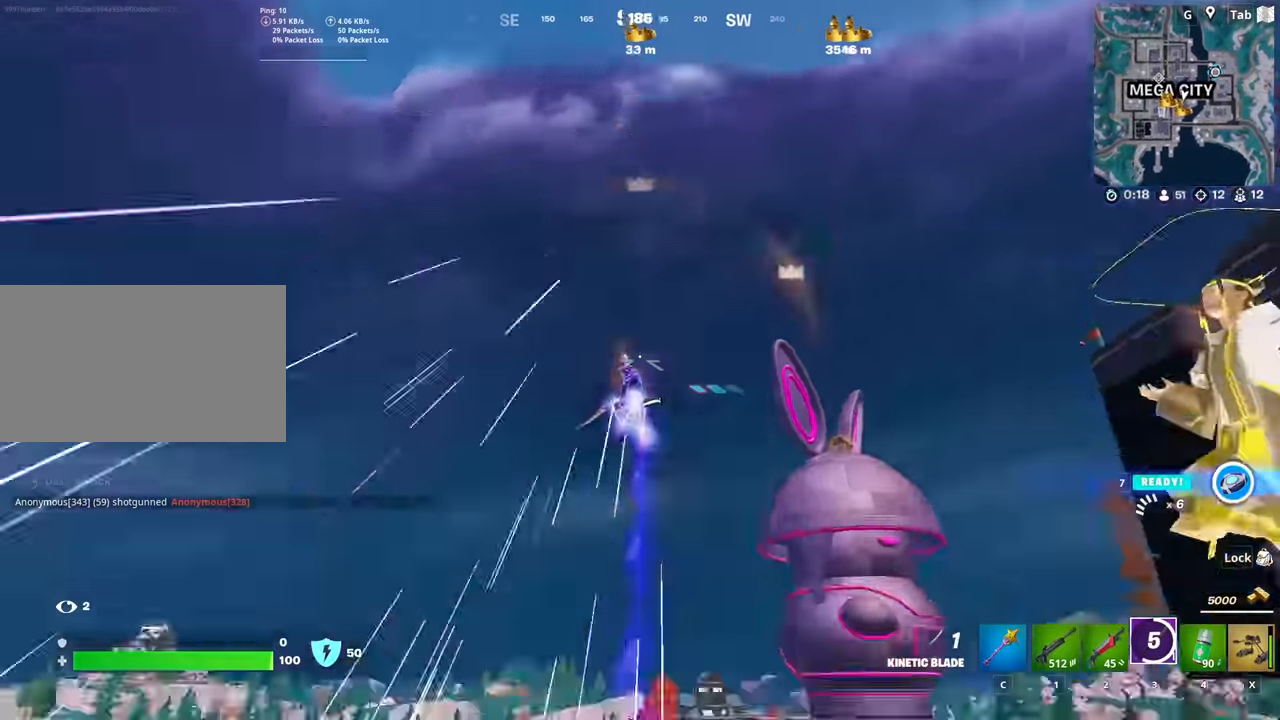
{"keys": ["caps_lock"], "mouse": [], "mouse_move": "still", "events": [[484, "w", "up"]]}
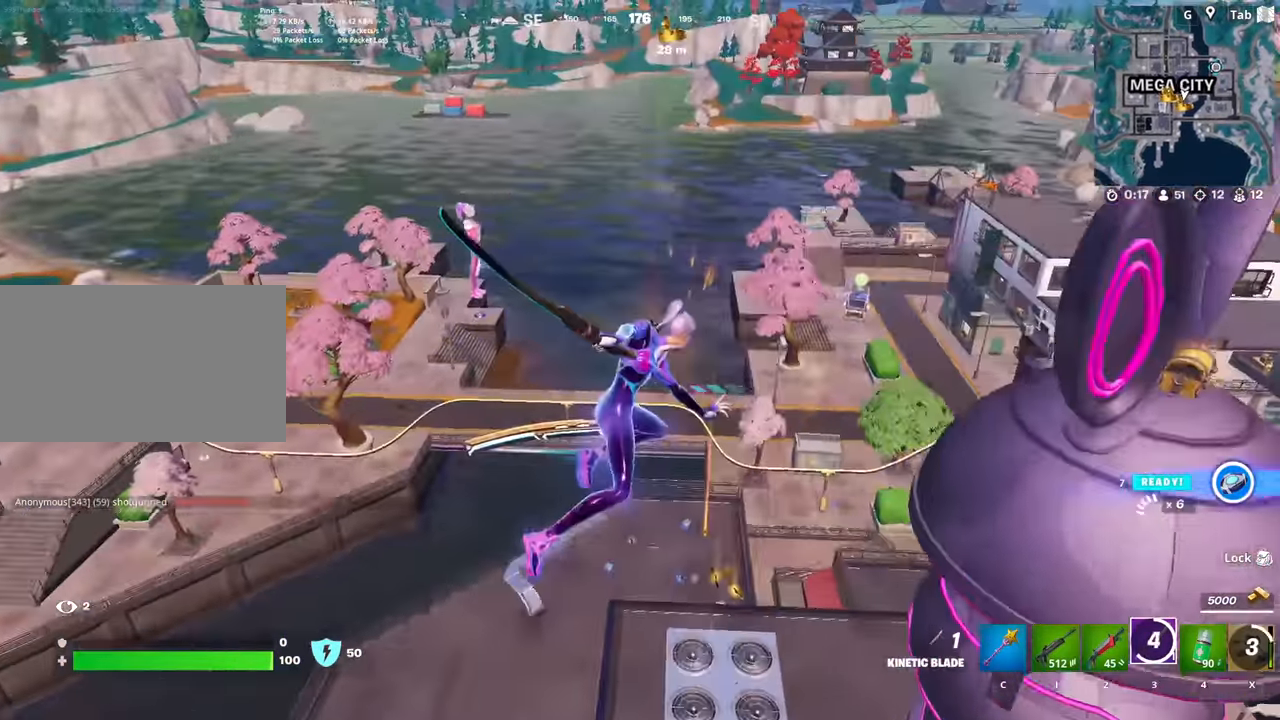
{"keys": ["a", "caps_lock", "w"], "mouse": [], "mouse_move": "still", "events": [[117, "a", "down"], [401, "w", "down"]]}
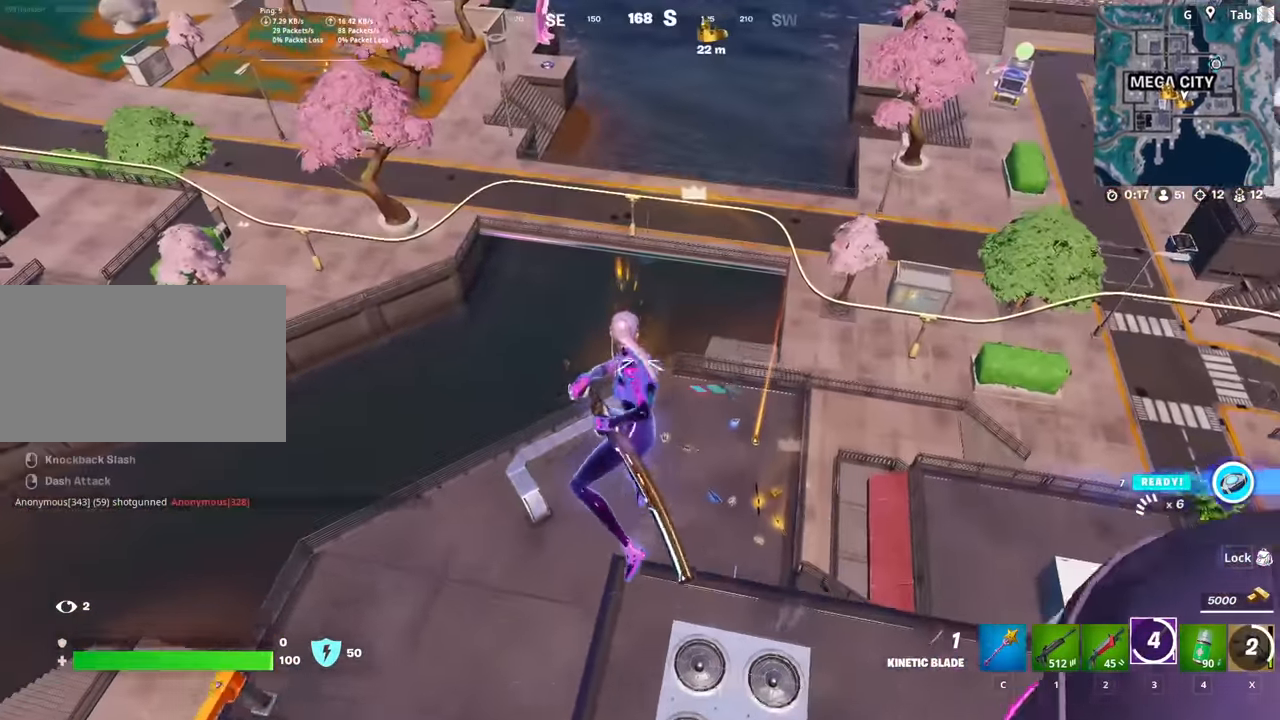
{"keys": ["caps_lock", "d"], "mouse": [], "mouse_move": "still", "events": [[33, "a", "up"], [33, "d", "down"], [83, "w", "up"], [233, "s", "down"], [283, "d", "up"], [317, "d", "down"], [366, "s", "up"]]}
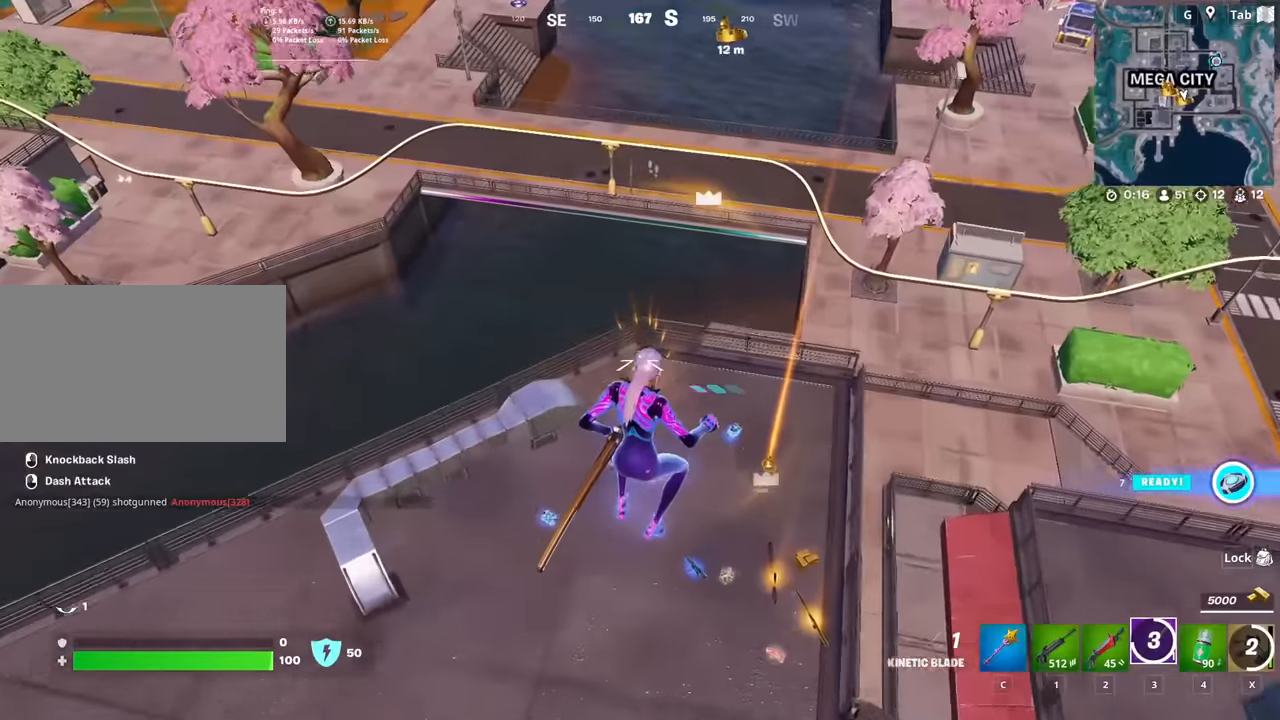
{"keys": ["4", "w"], "mouse": [], "mouse_move": "up", "events": [[17, "w", "down"], [50, "d", "up"], [200, "4", "down"], [200, "caps_lock", "up"], [334, "4", "up"], [384, "4", "down"]]}
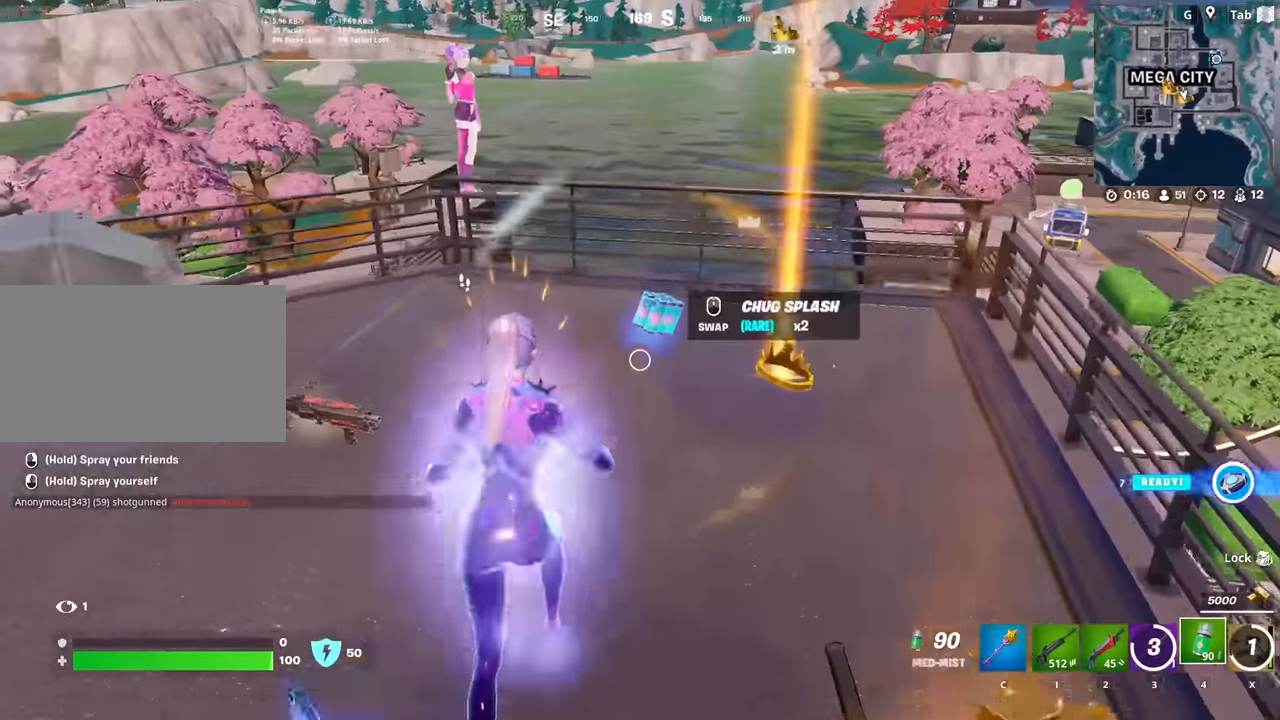
{"keys": ["a", "w"], "mouse": [], "mouse_move": "up", "events": [[17, "4", "up"], [67, "mouse_wheel", "down"], [117, "mouse_wheel", "up"], [401, "a", "down"]]}